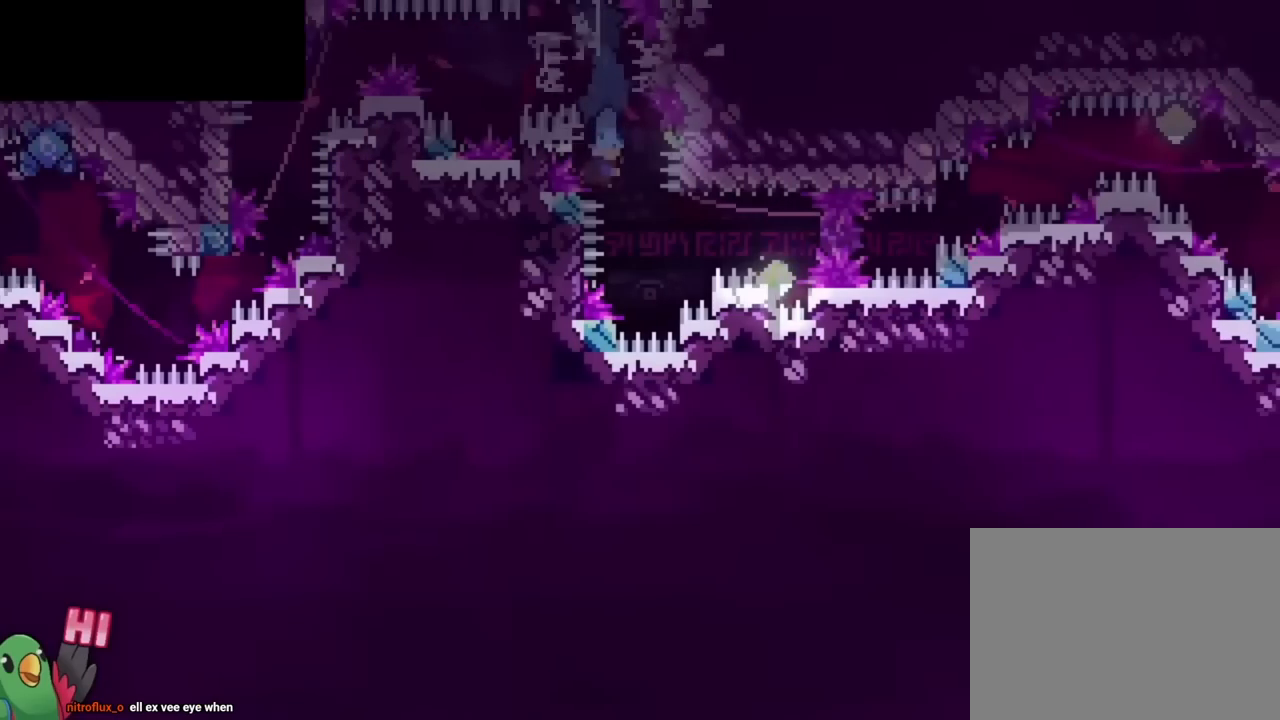
Gameplay with a controller (Nintendo layout); each line is a JSON object with the inputs held at the frame after it. "events" lists button and stick changes between this image and that frame as [ms after this image, input, new state], when the widget could be followed in between. Not read: HOME L2 L3 R3.
{"buttons": ["B"], "left_stick": "down-right", "right_stick": "center", "events": [[34, "B", "down"], [150, "Y", "down"], [317, "Y", "up"], [334, "B", "up"], [401, "B", "down"], [401, "left_stick", "down-right"]]}
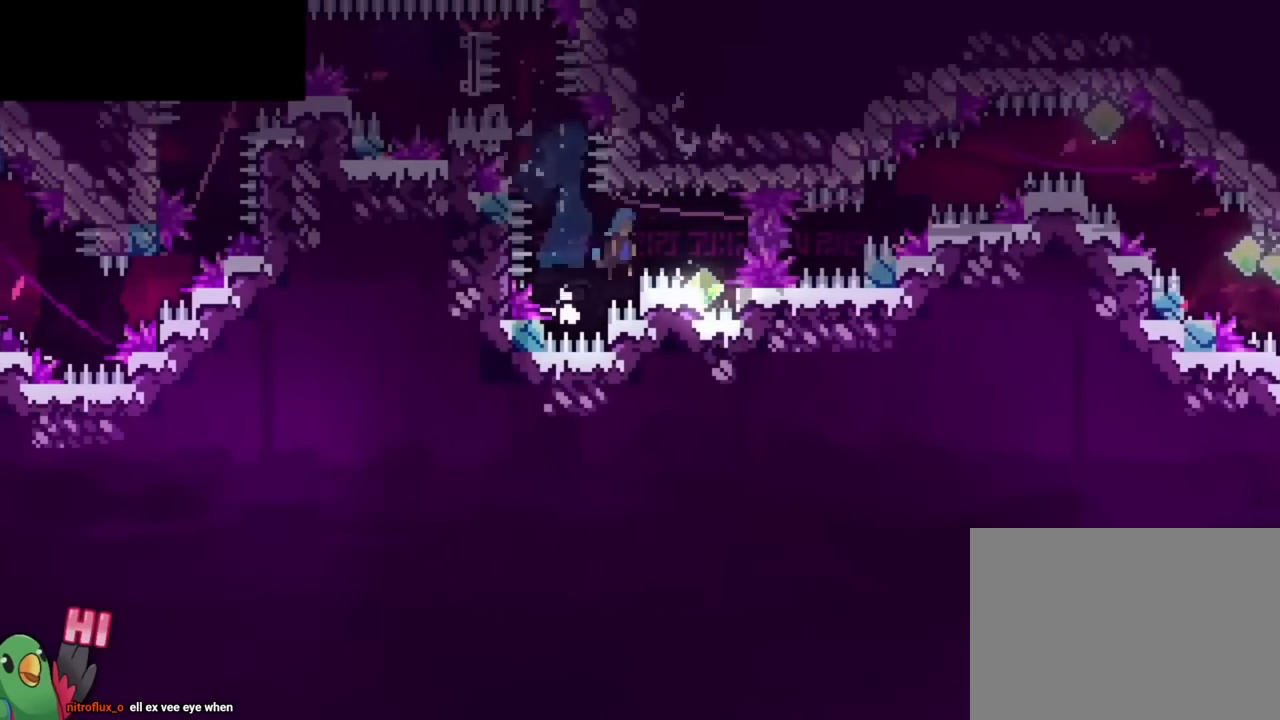
{"buttons": [], "left_stick": "down-right", "right_stick": "center", "events": [[150, "left_stick", "center"], [283, "left_stick", "down-right"], [333, "Y", "down"], [450, "Y", "up"], [467, "B", "up"]]}
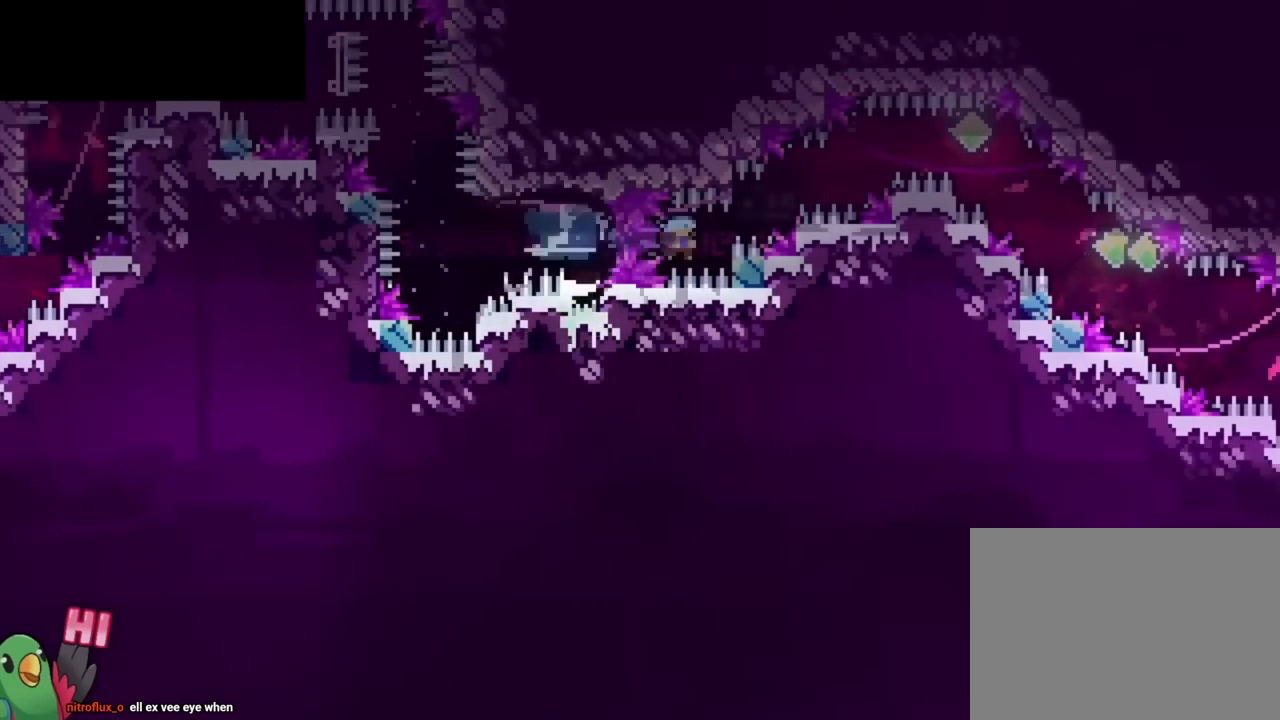
{"buttons": ["B"], "left_stick": "down-right", "right_stick": "center", "events": [[17, "B", "down"], [367, "Y", "down"], [484, "Y", "up"]]}
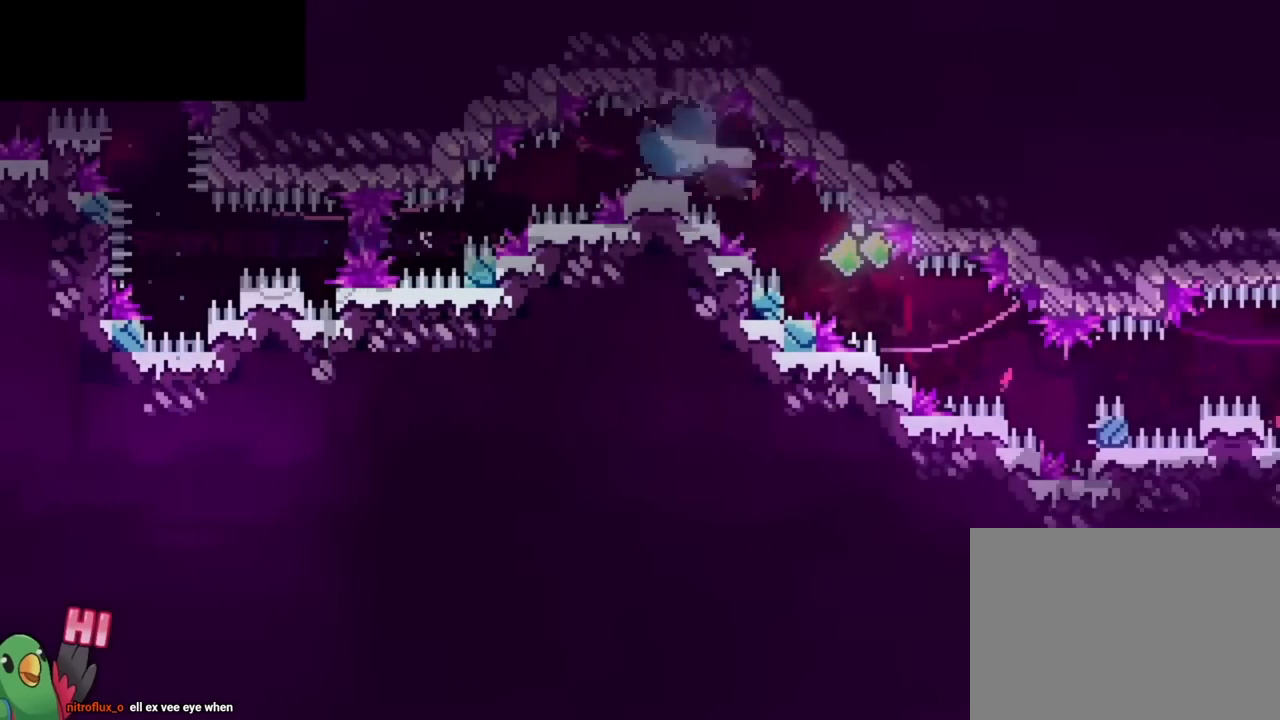
{"buttons": ["B", "Y"], "left_stick": "center", "right_stick": "center", "events": [[17, "B", "up"], [84, "left_stick", "center"], [150, "Y", "down"], [300, "Y", "up"], [401, "B", "down"], [417, "Y", "down"]]}
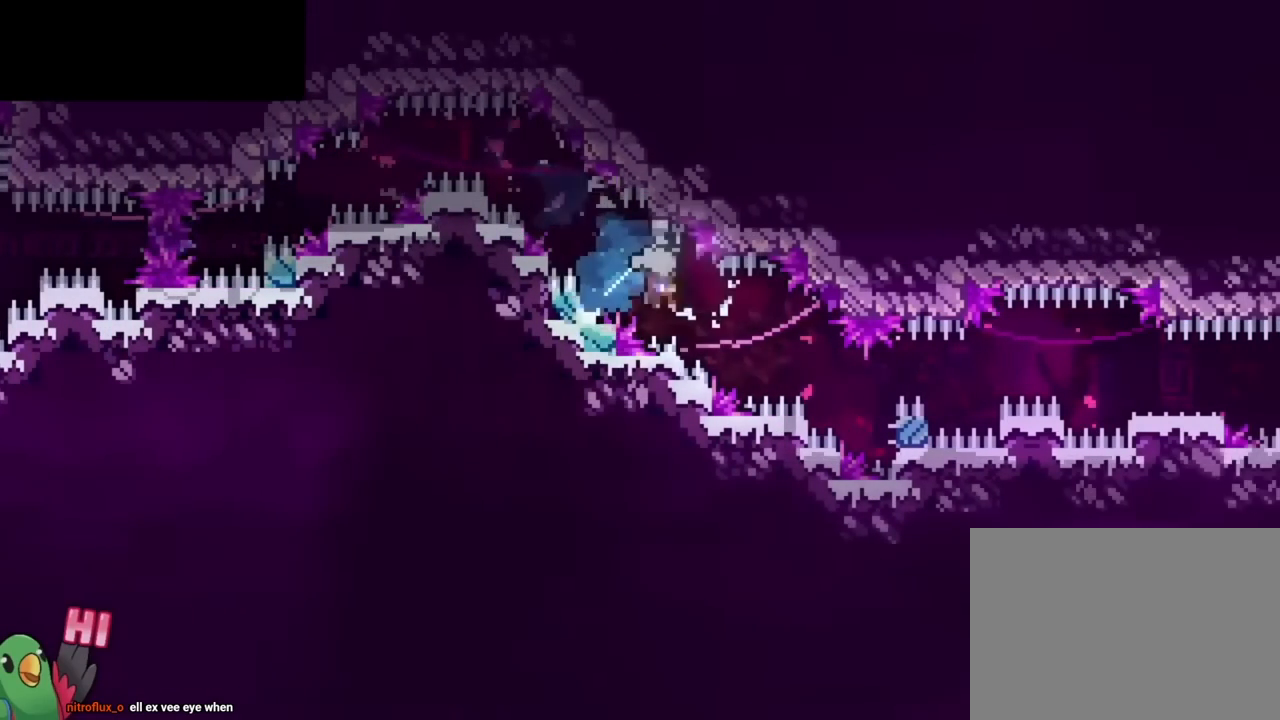
{"buttons": [], "left_stick": "center", "right_stick": "center", "events": [[50, "B", "up"], [50, "Y", "up"], [133, "B", "down"], [250, "B", "up"]]}